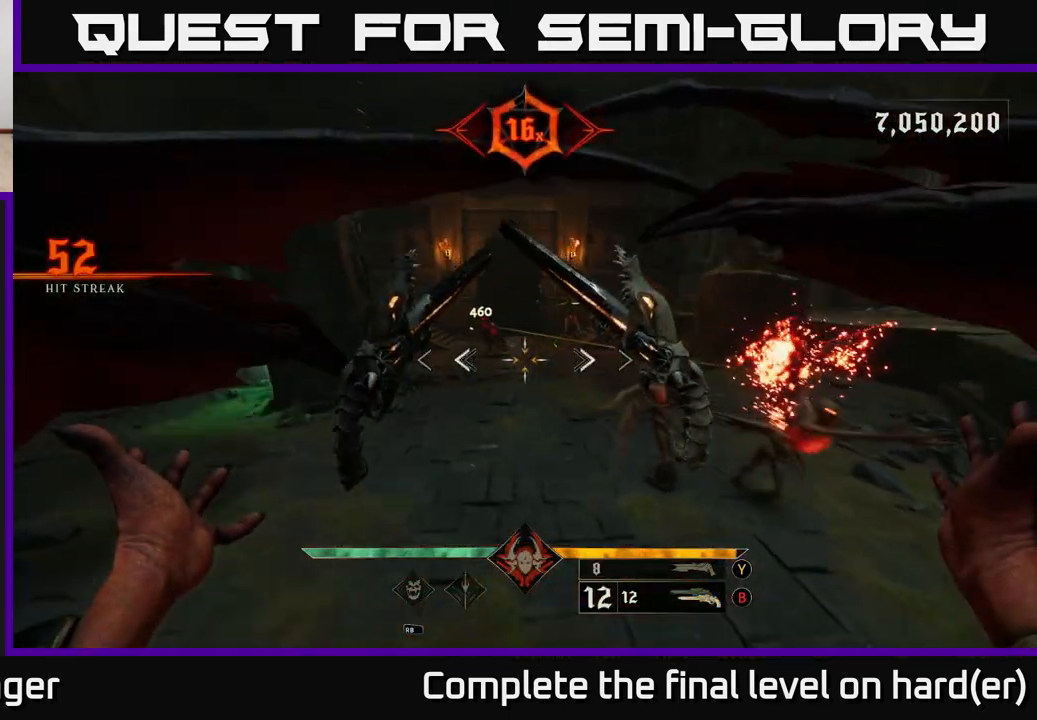
Gameplay with a controller (Xbox layout); each line is a JSON object with the inputs held at the frame after it. "events" lists button and stick changes between this image and that frame as [ms after this image, input, new state], when the widget could be followed in between.
{"buttons": [], "left_stick": "up-right", "right_stick": "center", "events": [[50, "Y", "down"], [117, "left_stick", "up"], [183, "Y", "up"], [233, "left_stick", "up-left"], [417, "left_stick", "up-right"]]}
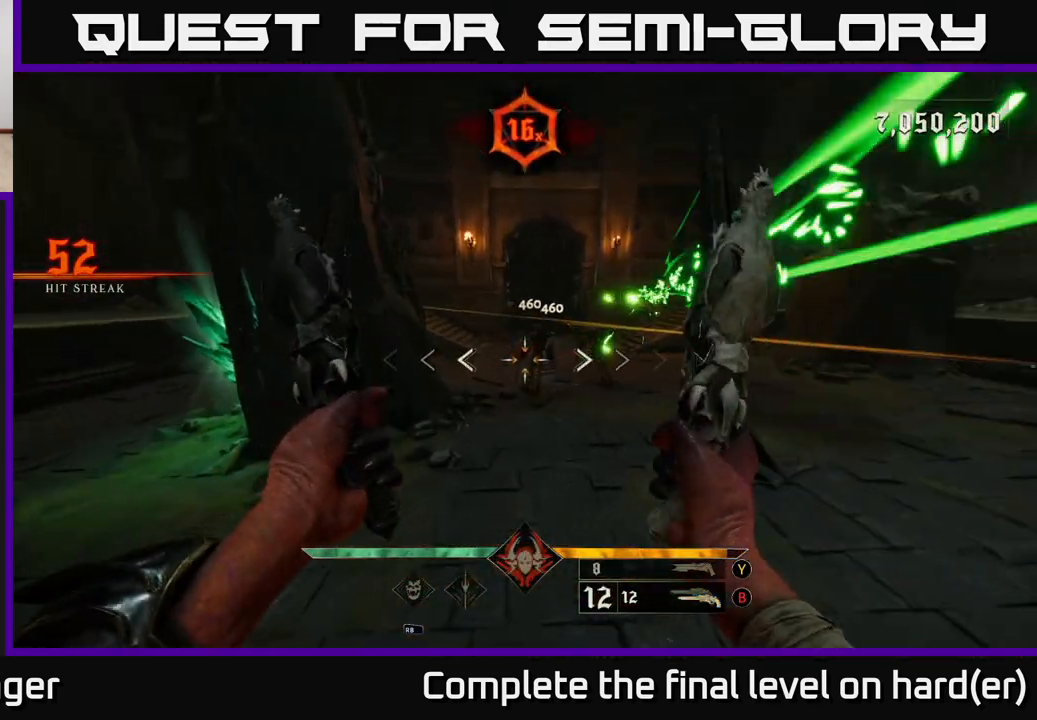
{"buttons": ["L2"], "left_stick": "down-left", "right_stick": "center", "events": [[50, "Y", "down"], [150, "Y", "up"], [300, "right_stick", "up-right"], [350, "left_stick", "up-left"], [400, "left_stick", "down-left"], [417, "right_stick", "center"], [500, "L2", "down"]]}
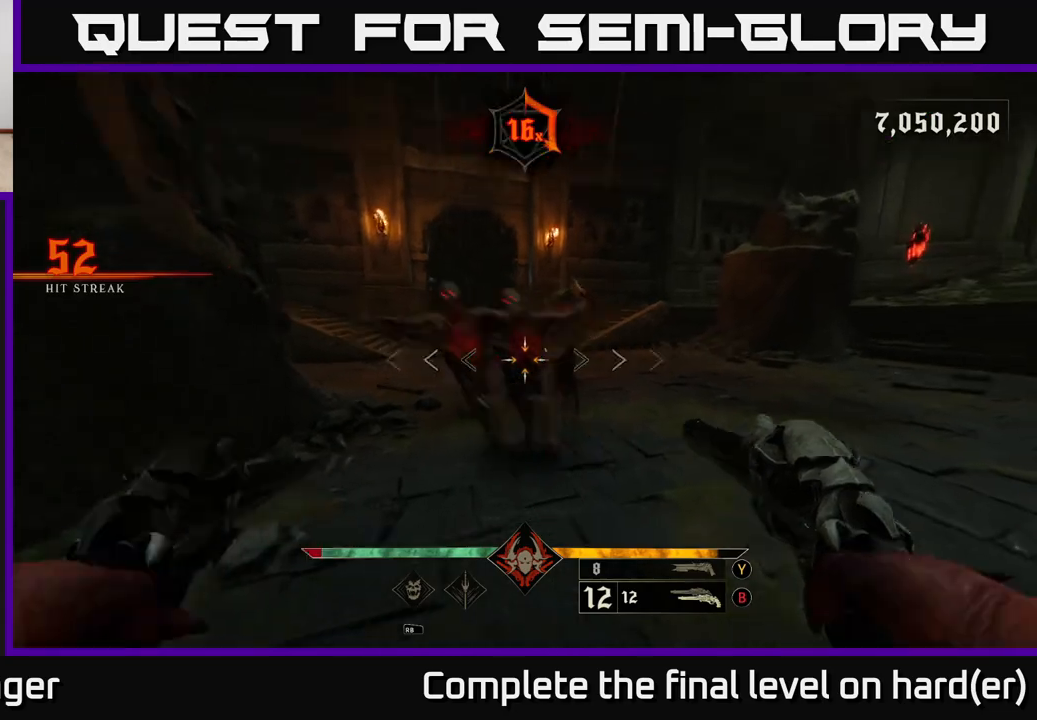
{"buttons": ["R2"], "left_stick": "down-left", "right_stick": "up-right", "events": [[17, "R2", "down"], [67, "right_stick", "right"], [117, "R2", "up"], [150, "L2", "up"], [300, "right_stick", "center"], [400, "right_stick", "up-right"], [483, "R2", "down"]]}
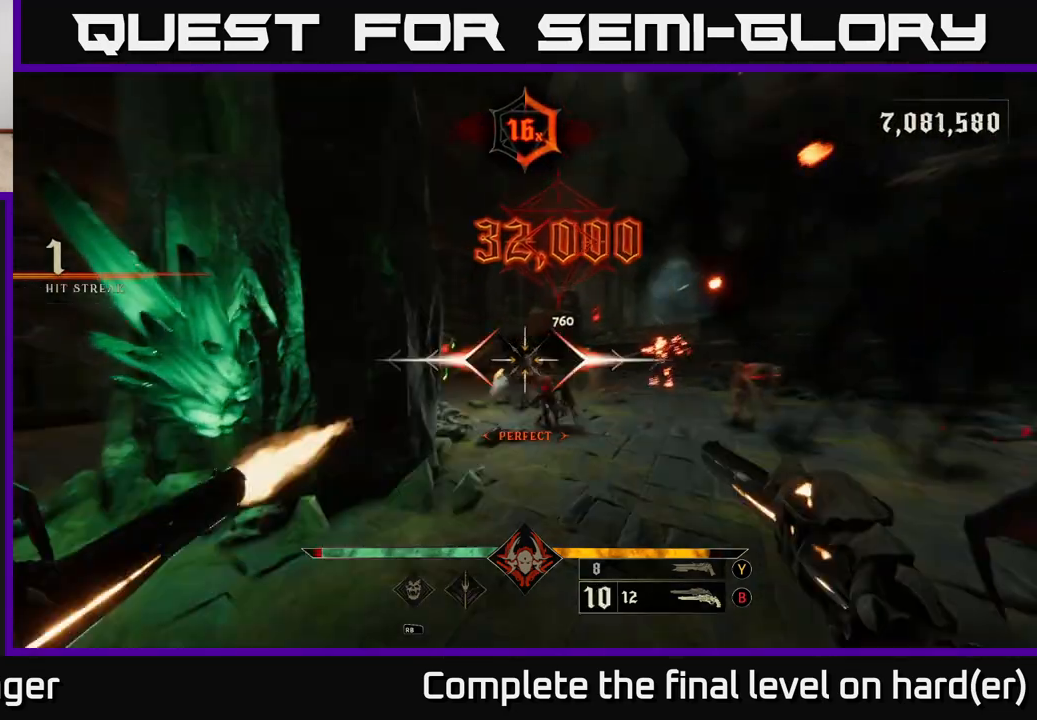
{"buttons": ["R2"], "left_stick": "down-left", "right_stick": "center", "events": [[33, "right_stick", "center"], [67, "R2", "up"], [150, "left_stick", "center"], [200, "right_stick", "right"], [383, "left_stick", "down-left"], [433, "R2", "down"], [467, "right_stick", "center"]]}
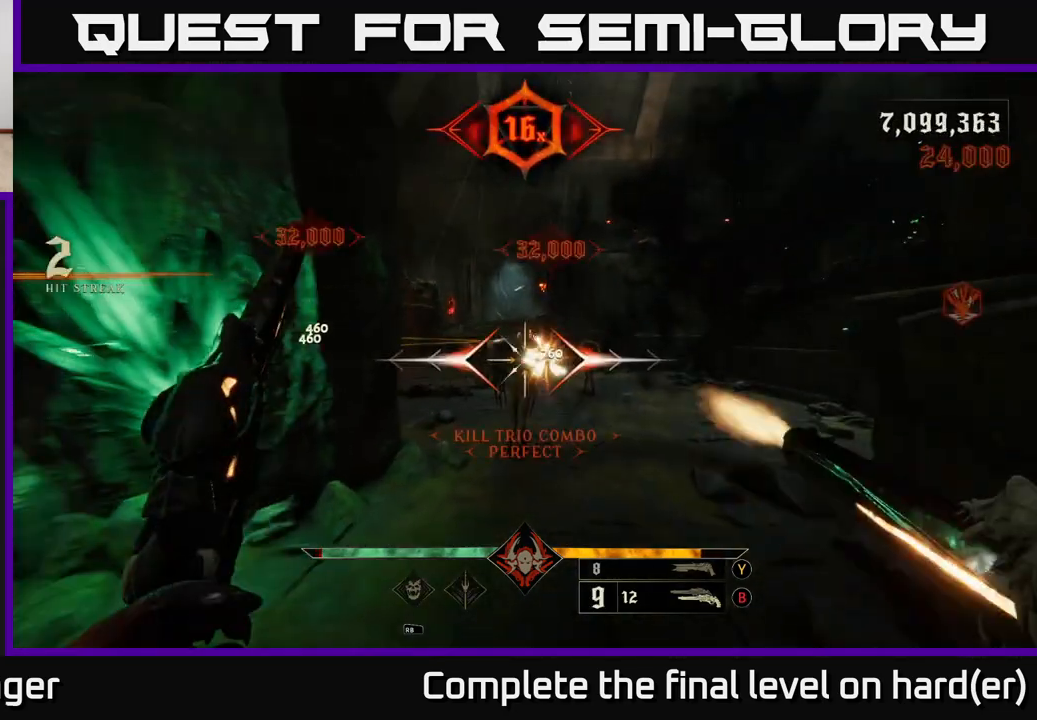
{"buttons": [], "left_stick": "up", "right_stick": "center", "events": [[17, "R2", "up"], [83, "left_stick", "center"], [183, "right_stick", "right"], [367, "right_stick", "center"], [400, "R2", "down"], [433, "left_stick", "up"], [483, "R2", "up"]]}
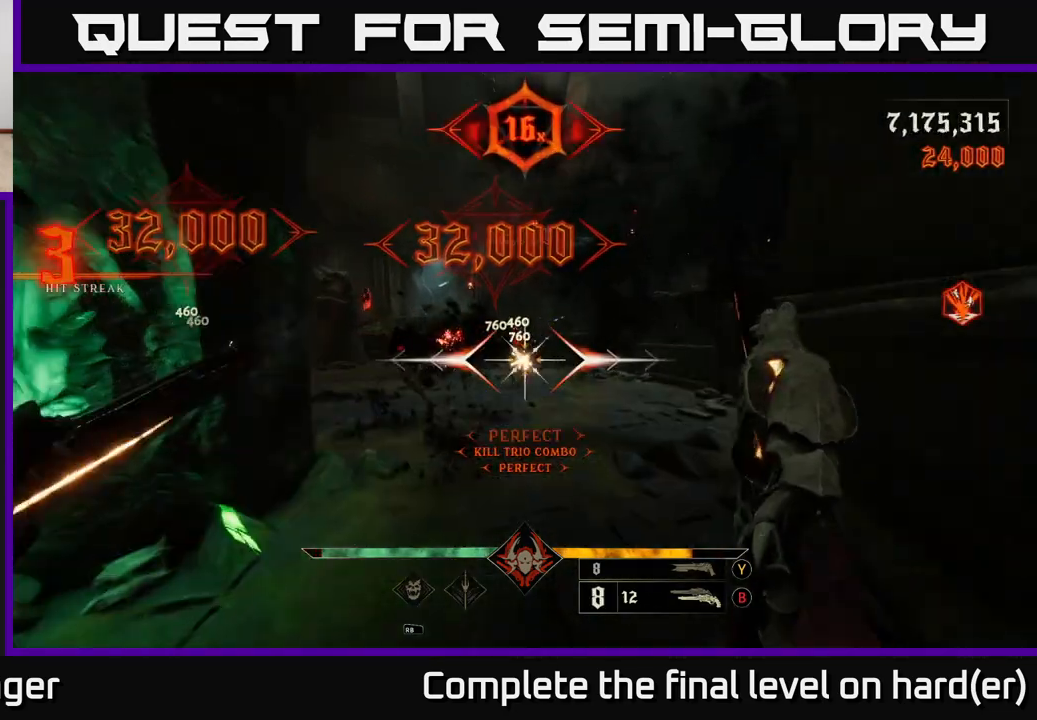
{"buttons": ["R2"], "left_stick": "up-right", "right_stick": "left", "events": [[133, "left_stick", "up-left"], [250, "left_stick", "up"], [367, "right_stick", "left"], [383, "left_stick", "up-right"], [483, "R2", "down"]]}
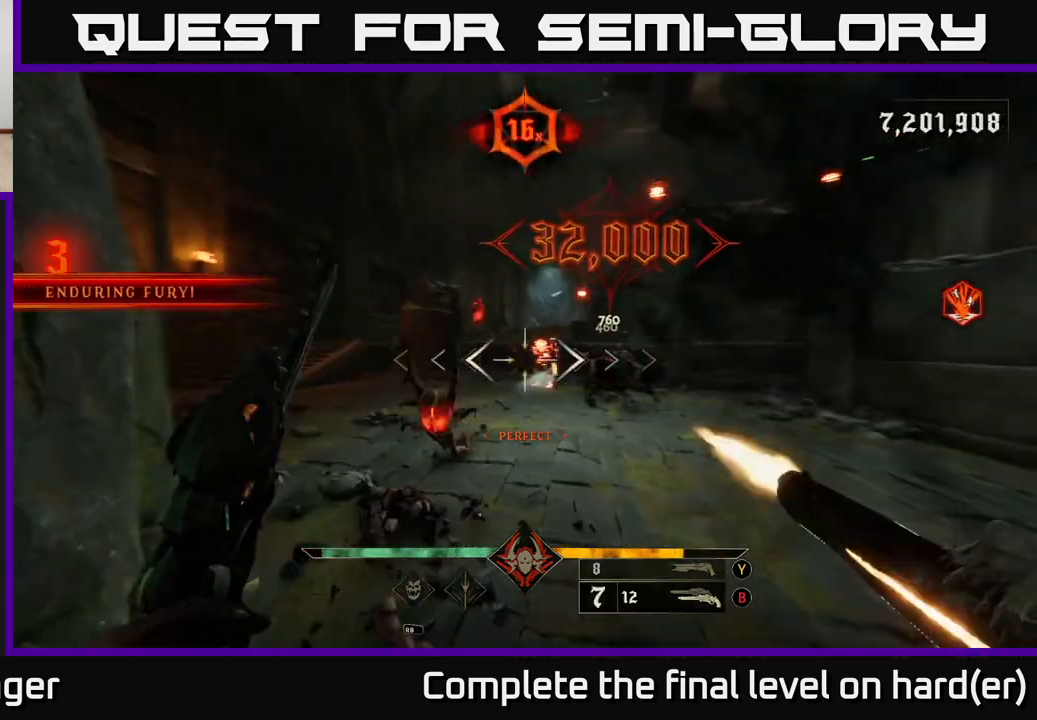
{"buttons": ["L2"], "left_stick": "right", "right_stick": "left", "events": [[50, "R2", "up"], [233, "left_stick", "right"], [333, "R2", "down"], [467, "L2", "down"], [467, "R2", "up"]]}
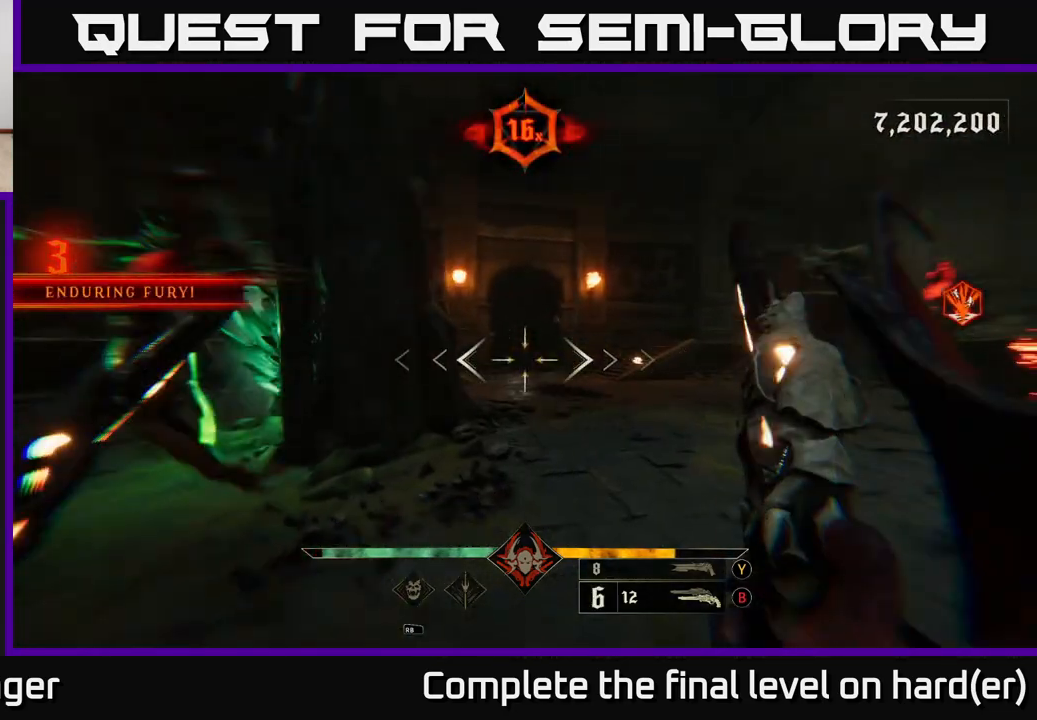
{"buttons": [], "left_stick": "right", "right_stick": "center", "events": [[117, "L2", "up"], [400, "R2", "down"], [500, "R2", "up"], [500, "right_stick", "center"]]}
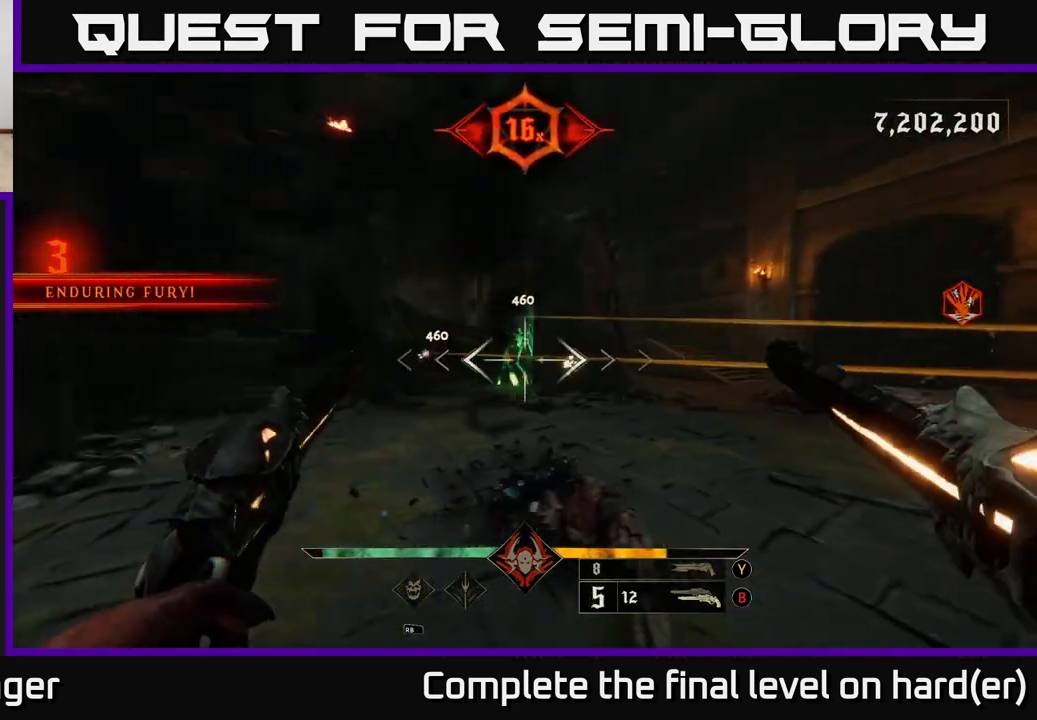
{"buttons": [], "left_stick": "center", "right_stick": "center", "events": [[183, "right_stick", "left"], [233, "left_stick", "down-right"], [317, "R2", "down"], [333, "right_stick", "center"], [383, "R2", "up"], [500, "left_stick", "center"]]}
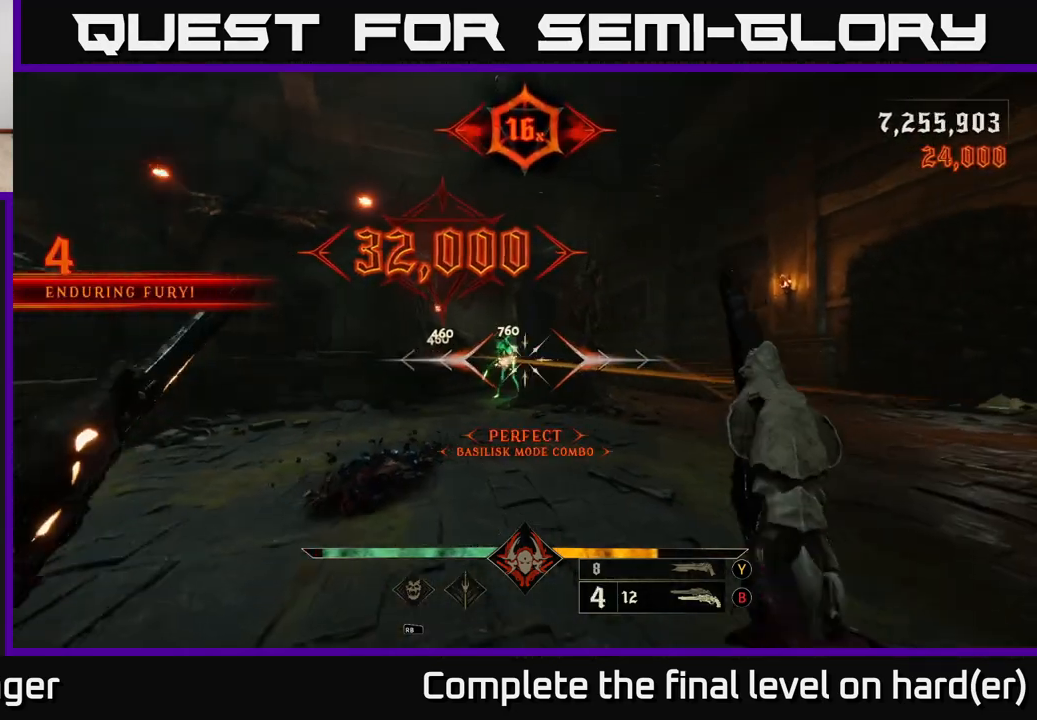
{"buttons": [], "left_stick": "center", "right_stick": "center", "events": [[167, "right_stick", "left"], [267, "R2", "down"], [267, "right_stick", "center"], [300, "left_stick", "right"], [333, "R2", "up"], [433, "left_stick", "center"]]}
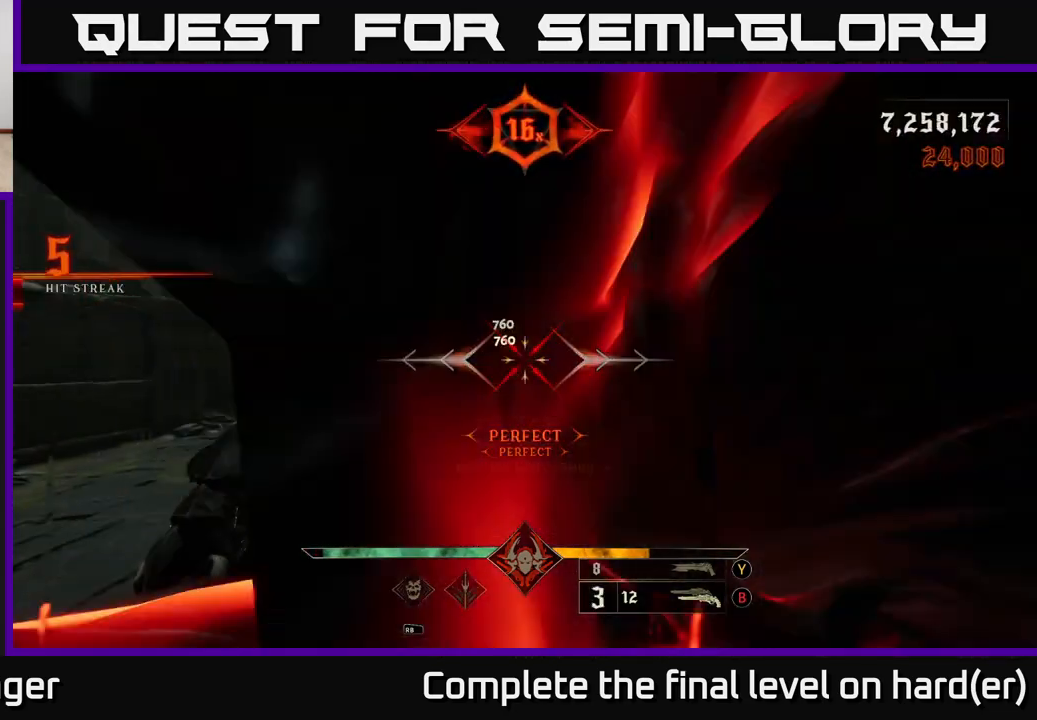
{"buttons": [], "left_stick": "center", "right_stick": "center", "events": [[117, "right_stick", "left"], [233, "R2", "down"], [250, "left_stick", "right"], [250, "right_stick", "center"], [300, "R2", "up"], [400, "left_stick", "center"]]}
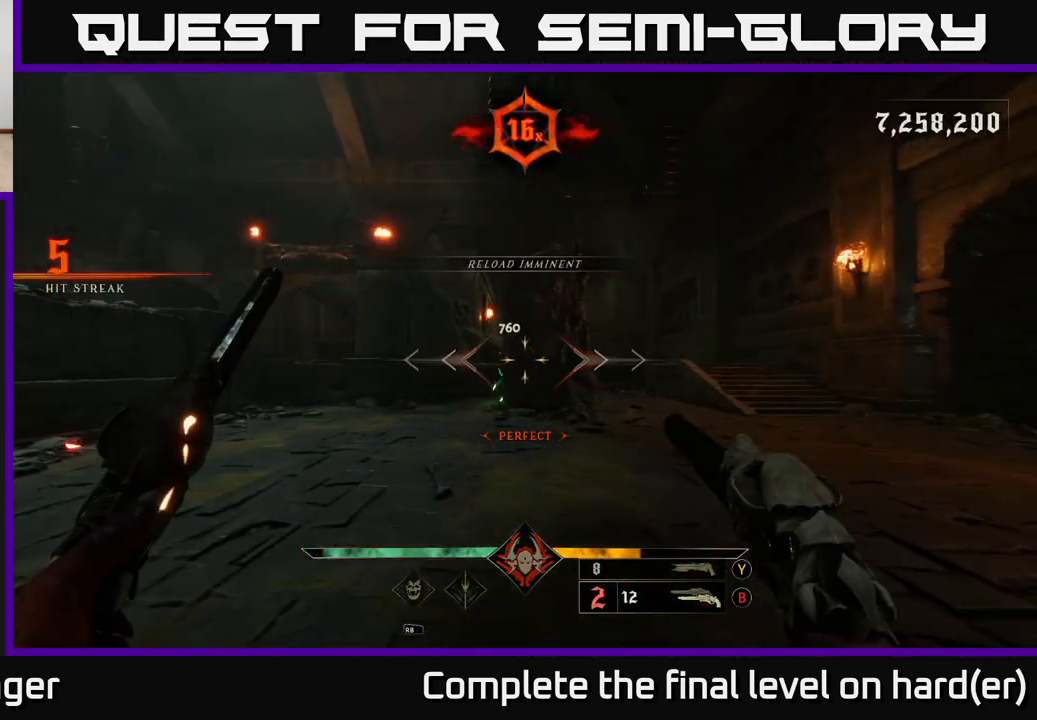
{"buttons": [], "left_stick": "up", "right_stick": "right", "events": [[83, "right_stick", "down-left"], [117, "left_stick", "up-left"], [167, "right_stick", "center"], [250, "X", "down"], [317, "X", "up"], [450, "left_stick", "up"], [500, "right_stick", "right"]]}
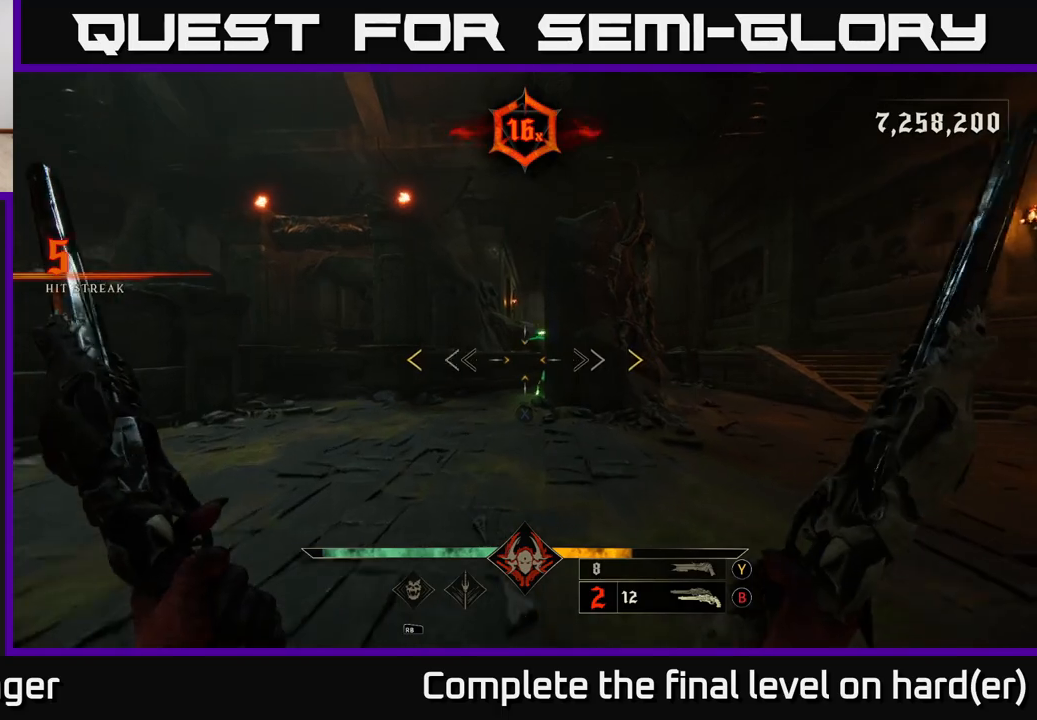
{"buttons": [], "left_stick": "down-right", "right_stick": "center", "events": [[100, "left_stick", "up-right"], [117, "right_stick", "center"], [167, "right_stick", "left"], [200, "left_stick", "right"], [333, "right_stick", "center"], [383, "left_stick", "down-right"]]}
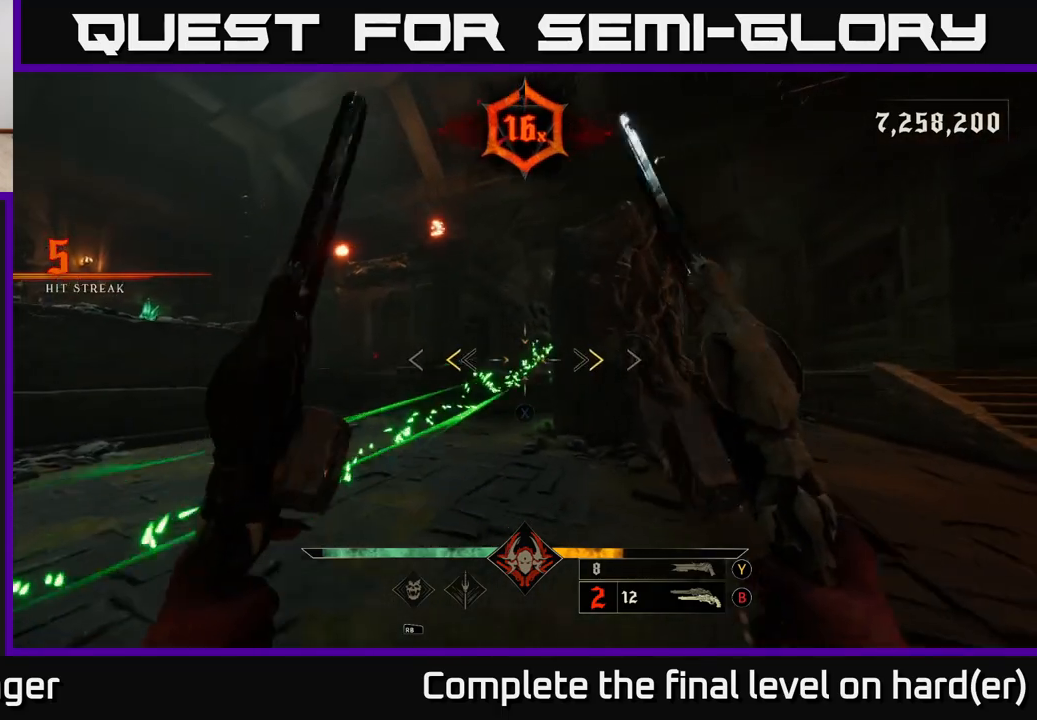
{"buttons": [], "left_stick": "left", "right_stick": "right", "events": [[217, "X", "down"], [267, "left_stick", "up-right"], [283, "X", "up"], [333, "left_stick", "up-left"], [433, "left_stick", "left"], [483, "right_stick", "right"]]}
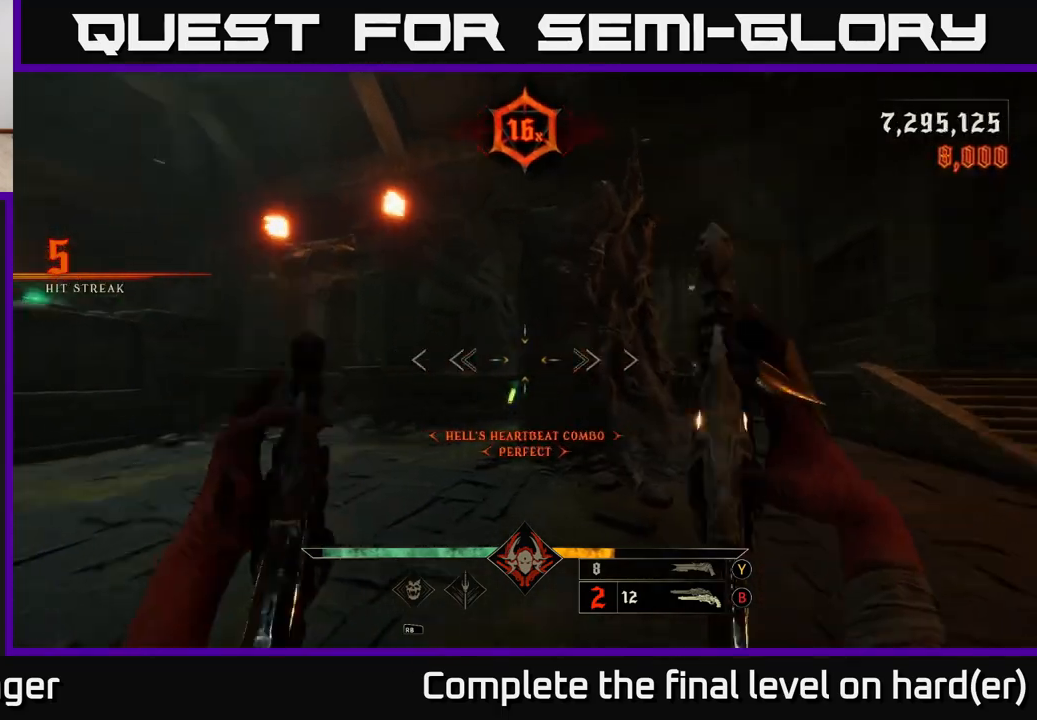
{"buttons": [], "left_stick": "left", "right_stick": "right", "events": [[133, "L2", "down"], [167, "right_stick", "center"], [267, "L2", "up"], [267, "right_stick", "right"]]}
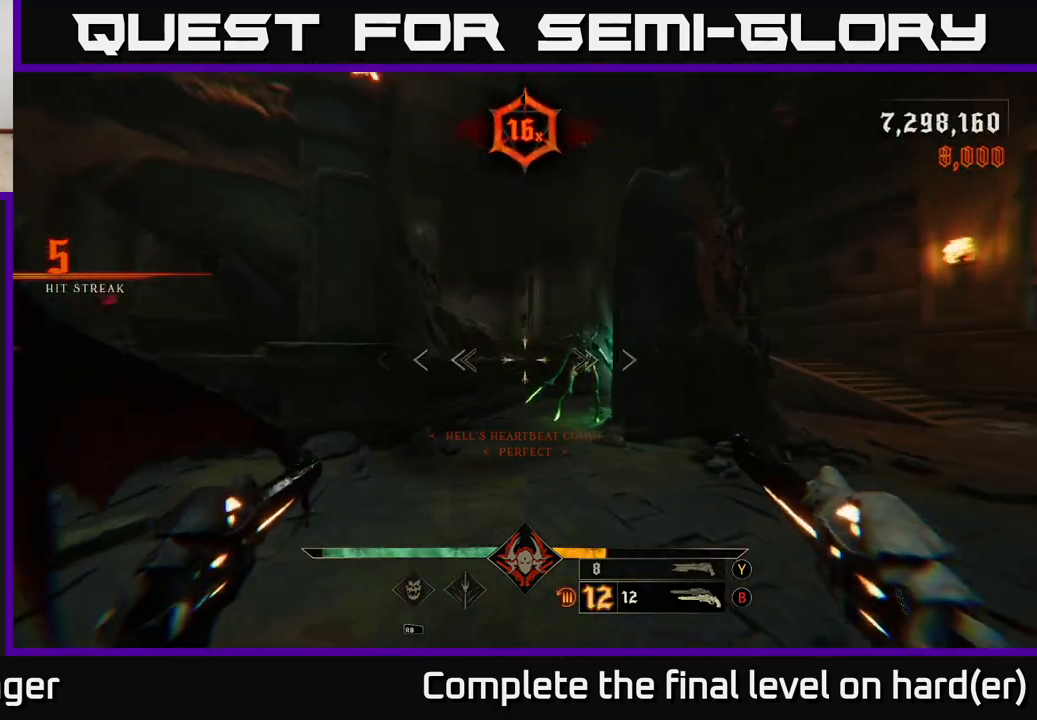
{"buttons": [], "left_stick": "center", "right_stick": "center", "events": [[150, "R2", "down"], [233, "right_stick", "center"], [250, "R2", "up"], [300, "left_stick", "down-right"], [417, "left_stick", "center"]]}
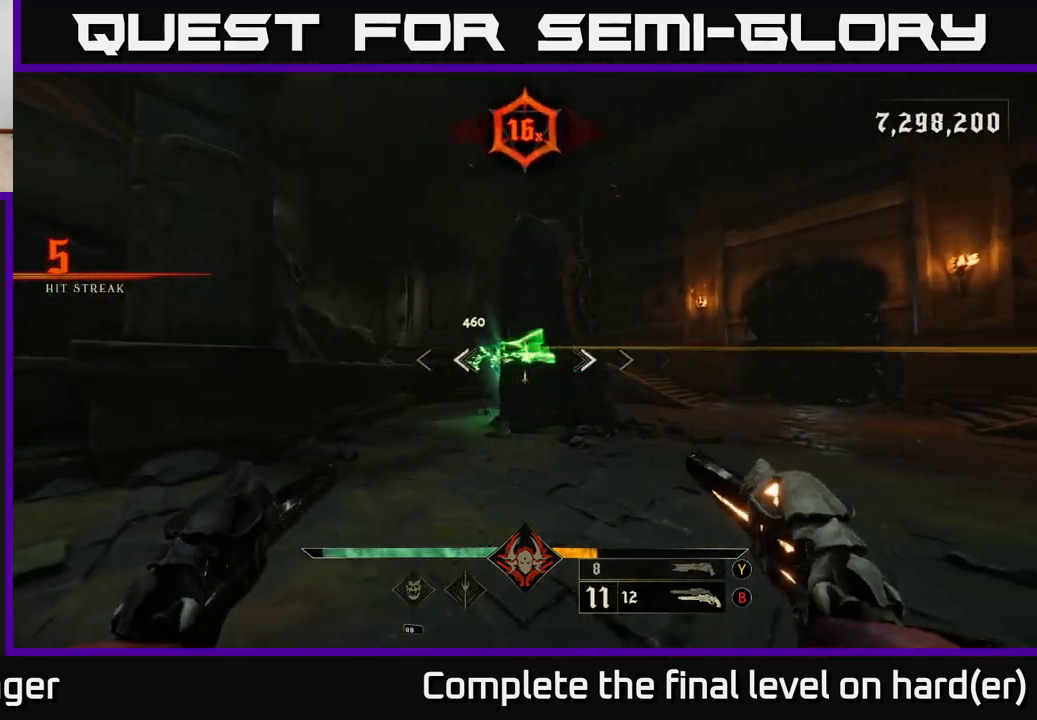
{"buttons": [], "left_stick": "right", "right_stick": "left", "events": [[17, "right_stick", "left"], [83, "R2", "down"], [83, "left_stick", "right"], [83, "right_stick", "center"], [117, "L2", "down"], [167, "R2", "up"], [300, "L2", "up"], [333, "right_stick", "down-left"], [450, "right_stick", "left"]]}
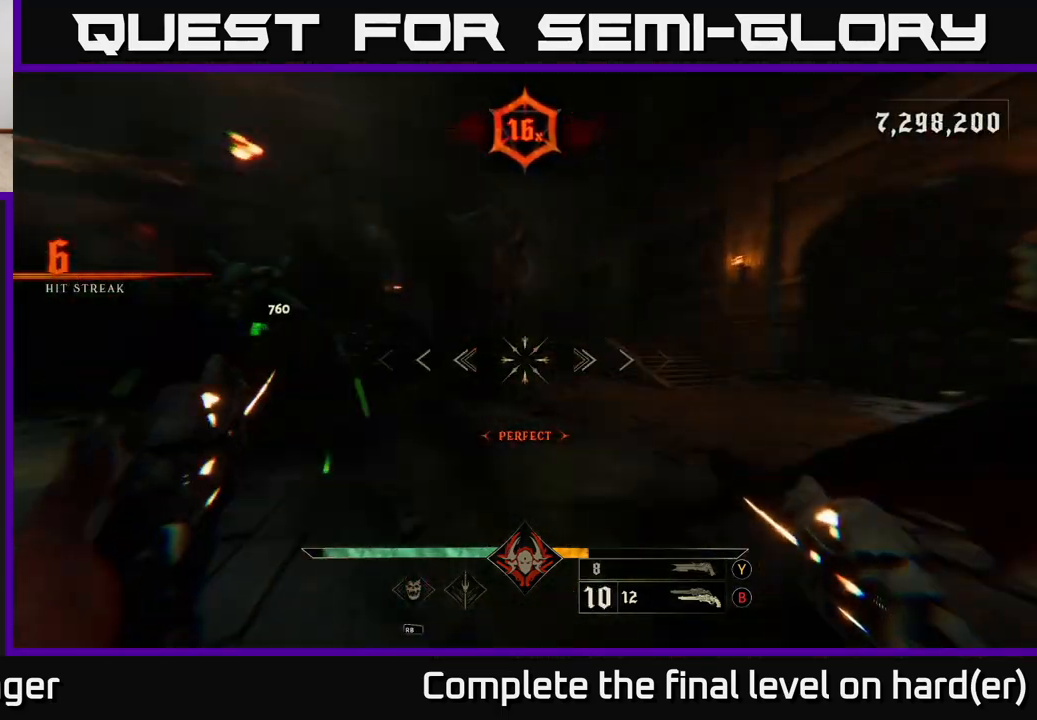
{"buttons": [], "left_stick": "right", "right_stick": "left", "events": [[50, "left_stick", "down-right"], [100, "right_stick", "center"], [150, "Y", "down"], [217, "Y", "up"], [333, "left_stick", "left"], [383, "right_stick", "left"], [500, "left_stick", "right"]]}
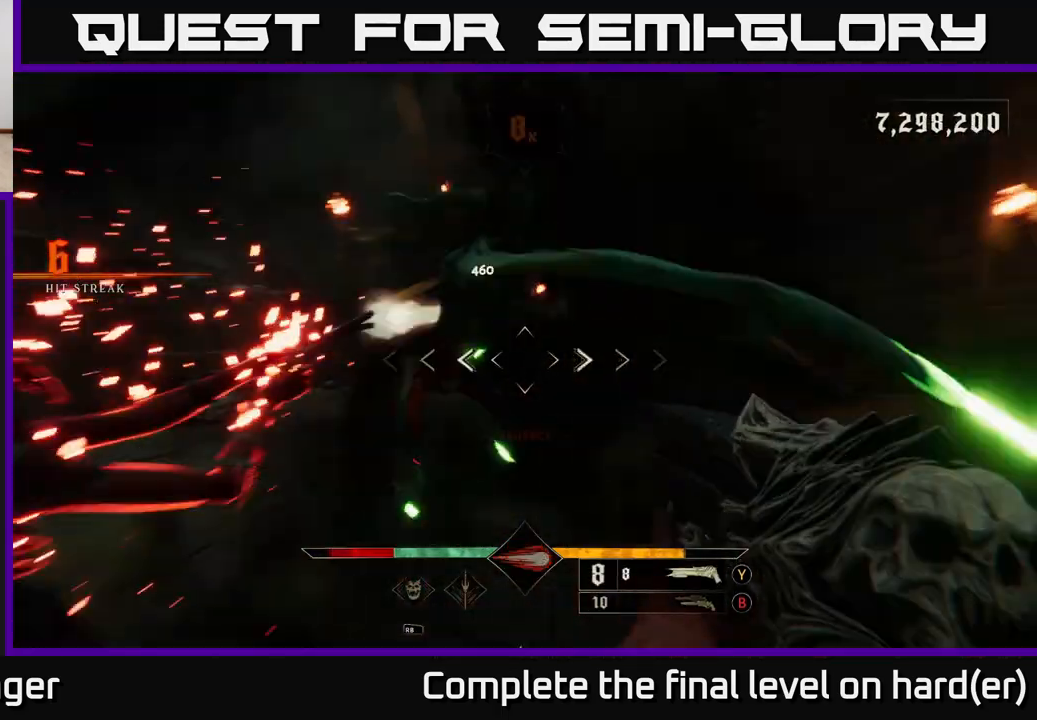
{"buttons": [], "left_stick": "right", "right_stick": "left", "events": [[67, "L2", "down"], [67, "R2", "down"], [100, "R3", "down"], [150, "right_stick", "center"], [183, "R2", "up"], [200, "L2", "up"], [200, "R3", "up"], [367, "right_stick", "left"]]}
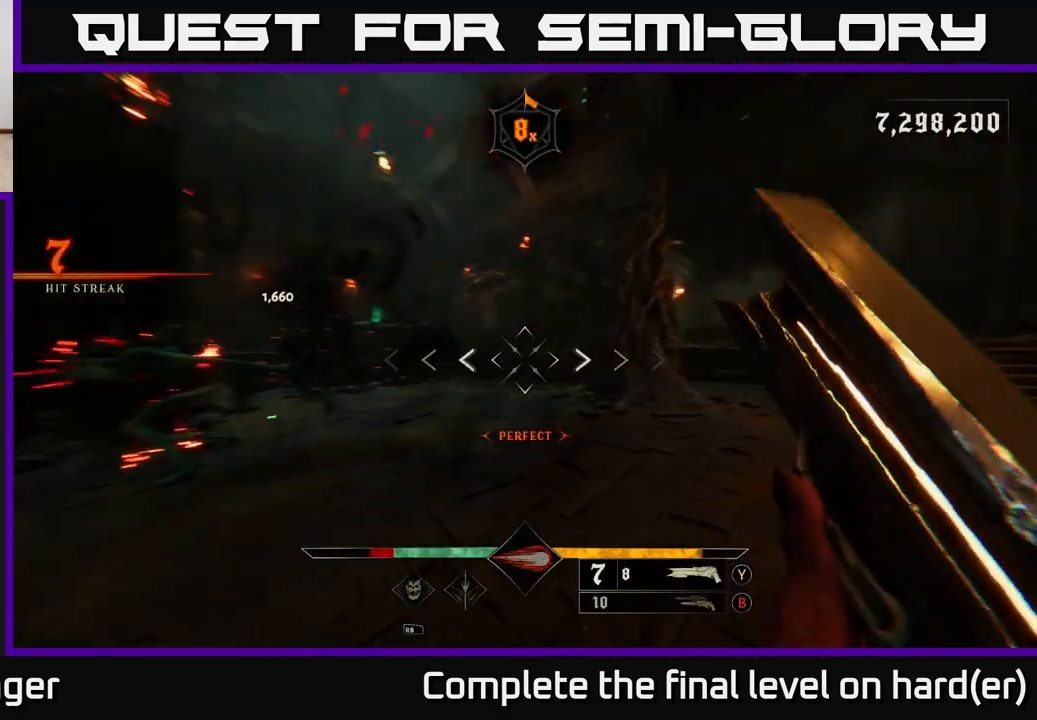
{"buttons": ["R2"], "left_stick": "down-right", "right_stick": "left", "events": [[117, "left_stick", "up-right"], [217, "left_stick", "up"], [350, "left_stick", "center"], [417, "left_stick", "down-right"], [450, "R2", "down"]]}
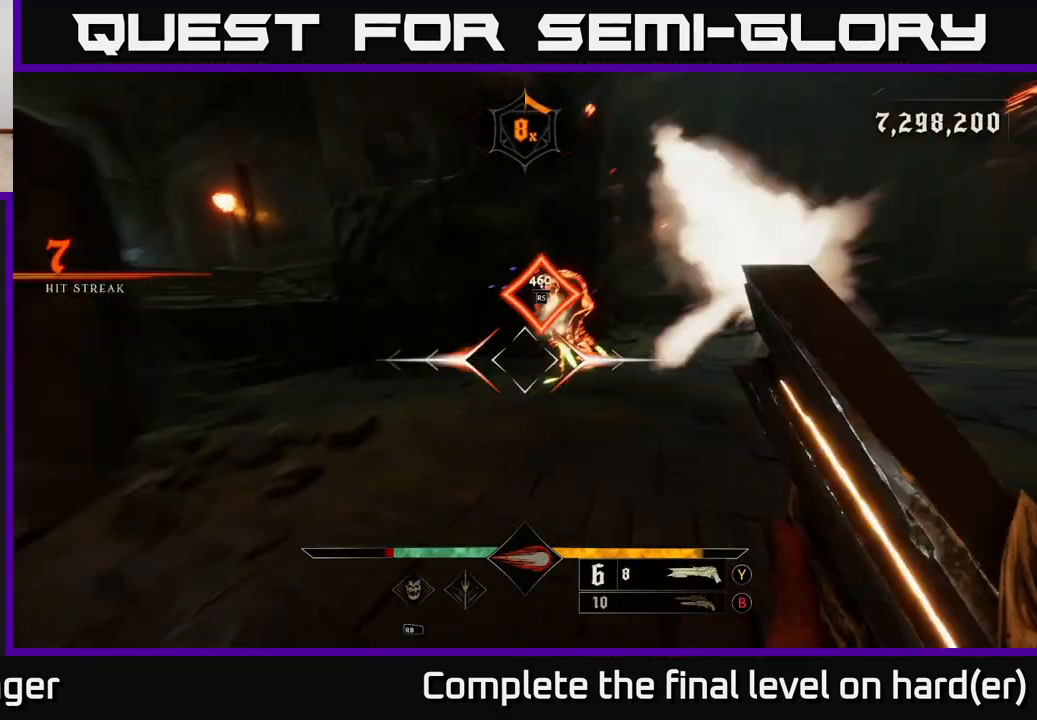
{"buttons": [], "left_stick": "up-right", "right_stick": "center", "events": [[33, "R2", "up"], [33, "right_stick", "center"], [250, "right_stick", "up-left"], [383, "left_stick", "up-right"], [383, "right_stick", "center"]]}
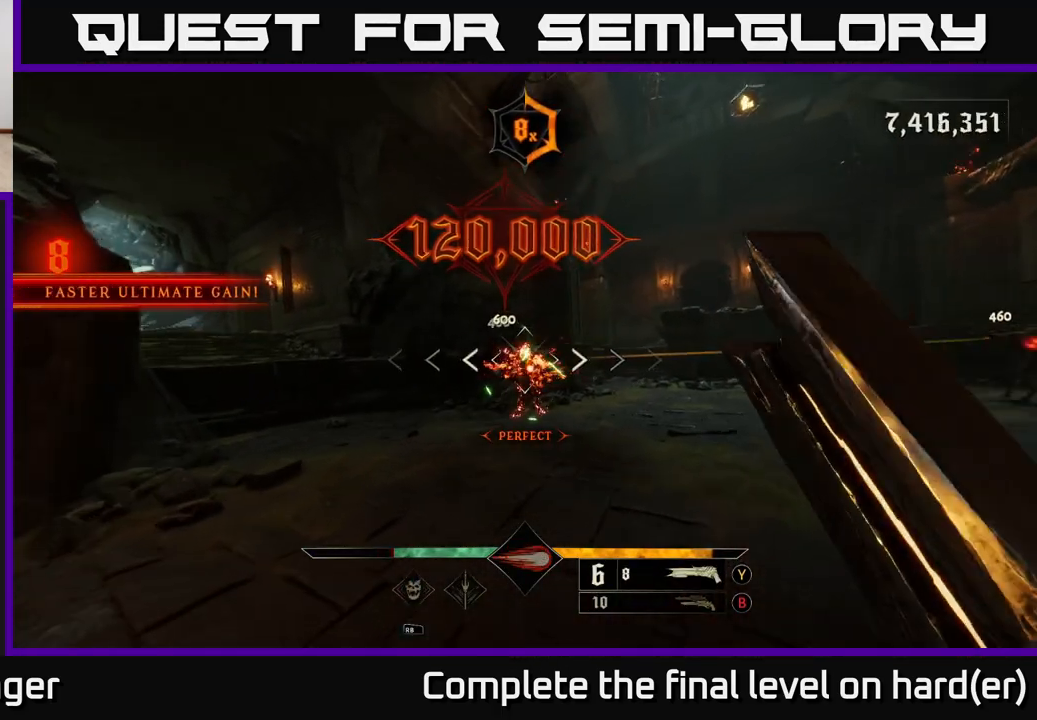
{"buttons": [], "left_stick": "right", "right_stick": "center", "events": [[150, "left_stick", "right"], [367, "X", "down"], [450, "X", "up"]]}
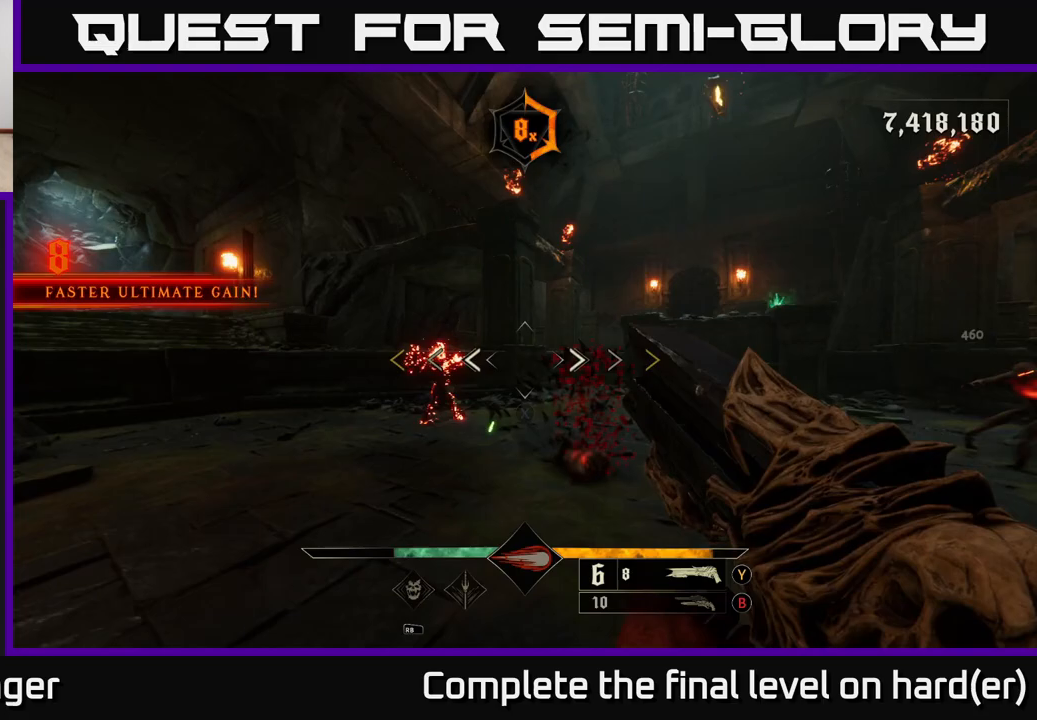
{"buttons": [], "left_stick": "down", "right_stick": "right", "events": [[83, "right_stick", "right"], [217, "left_stick", "down-left"], [317, "right_stick", "center"], [350, "left_stick", "down"], [417, "right_stick", "right"]]}
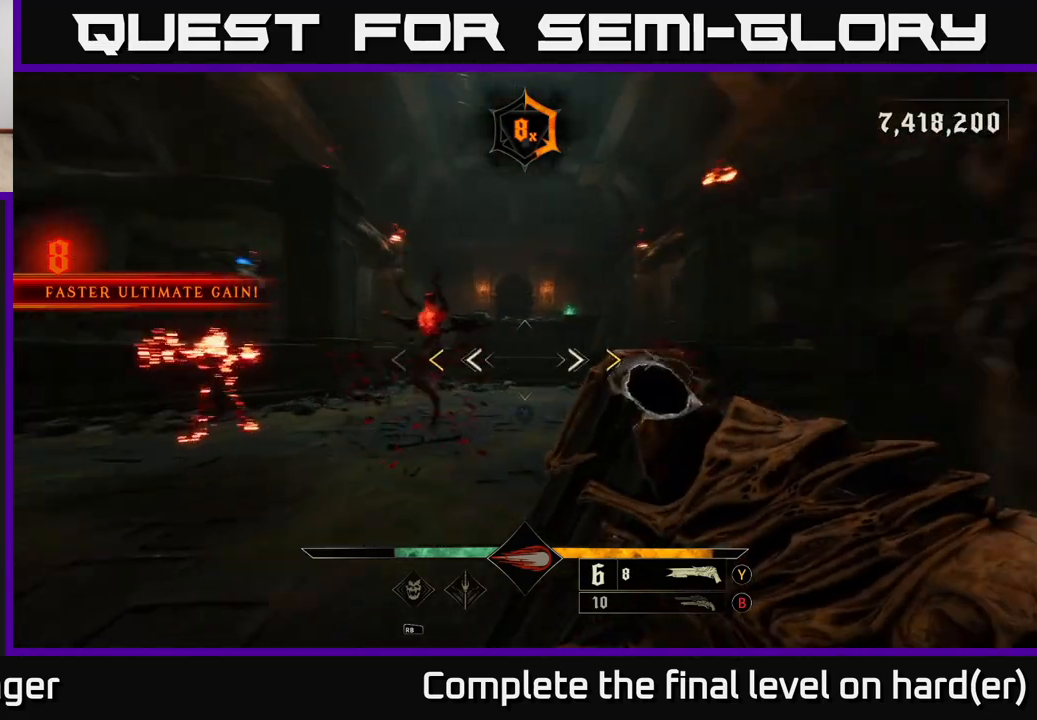
{"buttons": [], "left_stick": "left", "right_stick": "center", "events": [[17, "right_stick", "center"], [183, "left_stick", "center"], [400, "X", "down"], [467, "X", "up"], [467, "left_stick", "left"]]}
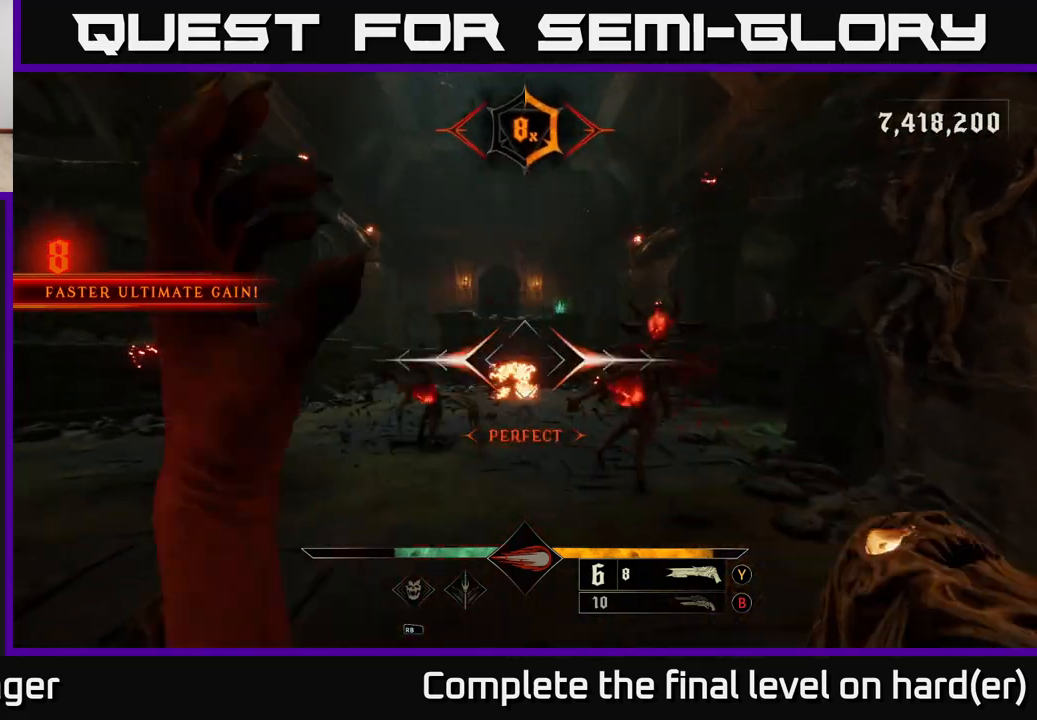
{"buttons": [], "left_stick": "down-right", "right_stick": "center", "events": [[333, "right_stick", "down-right"], [350, "R2", "down"], [350, "left_stick", "right"], [433, "R2", "up"], [433, "right_stick", "center"], [483, "left_stick", "down-right"]]}
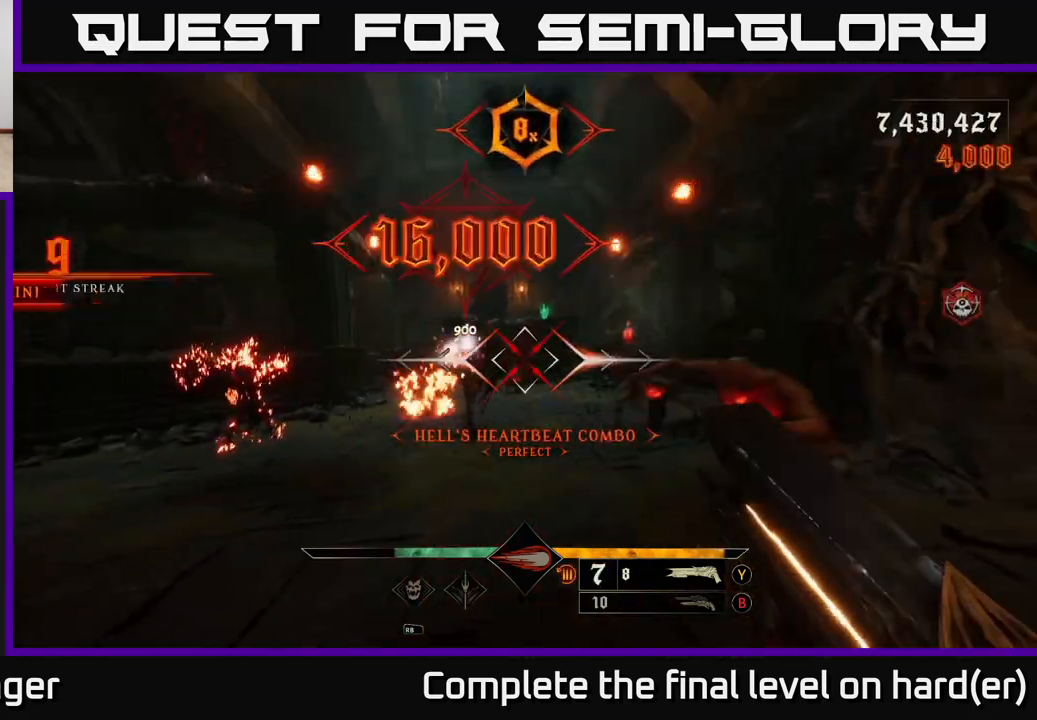
{"buttons": [], "left_stick": "down", "right_stick": "center", "events": [[33, "left_stick", "down"], [83, "right_stick", "right"], [150, "L2", "down"], [200, "right_stick", "center"], [300, "L2", "up"], [400, "right_stick", "down-right"], [483, "right_stick", "center"]]}
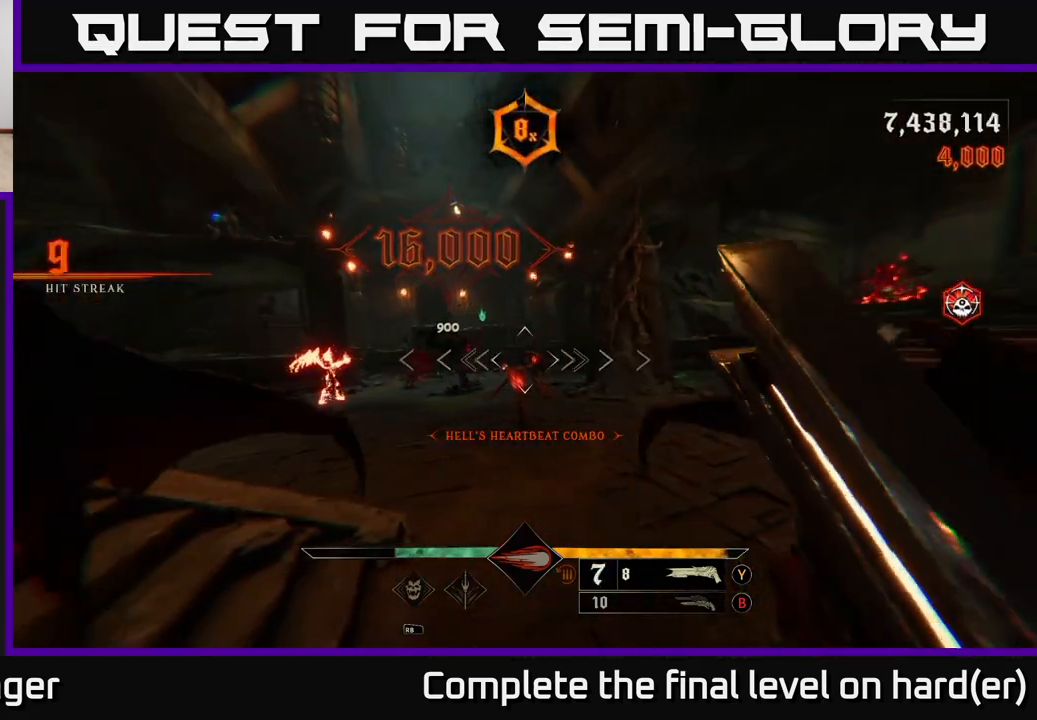
{"buttons": [], "left_stick": "center", "right_stick": "center", "events": [[83, "left_stick", "center"], [200, "right_stick", "down"], [300, "R2", "down"], [317, "right_stick", "center"], [367, "left_stick", "down-left"], [417, "R2", "up"], [483, "left_stick", "center"]]}
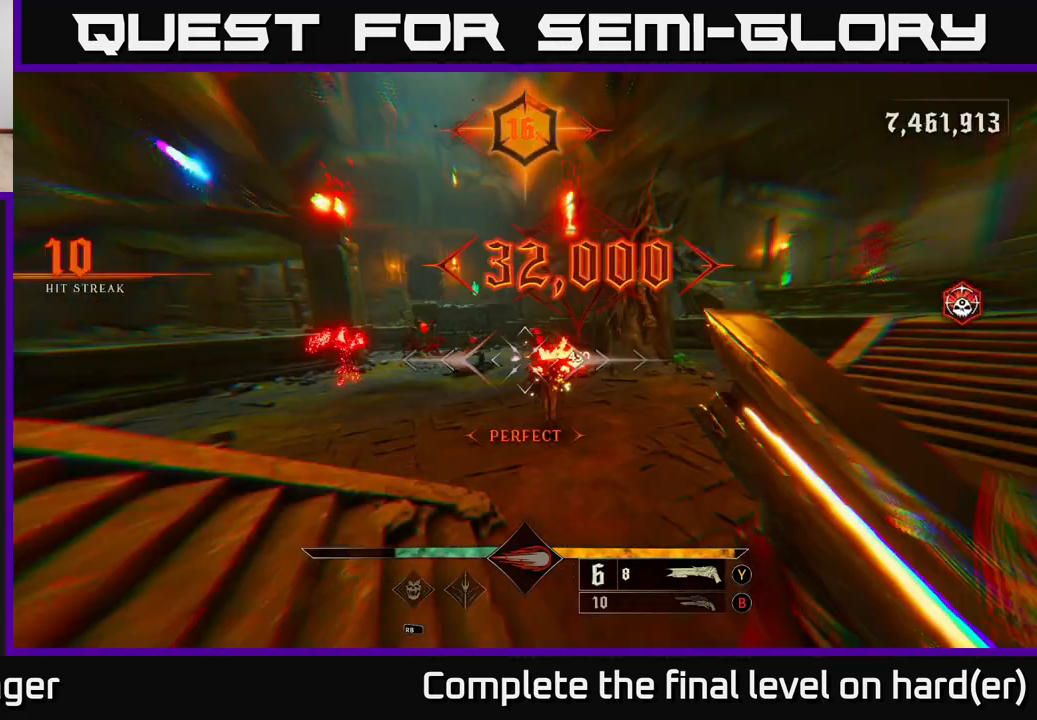
{"buttons": [], "left_stick": "up", "right_stick": "center", "events": [[133, "right_stick", "up-right"], [167, "left_stick", "up"], [283, "right_stick", "center"]]}
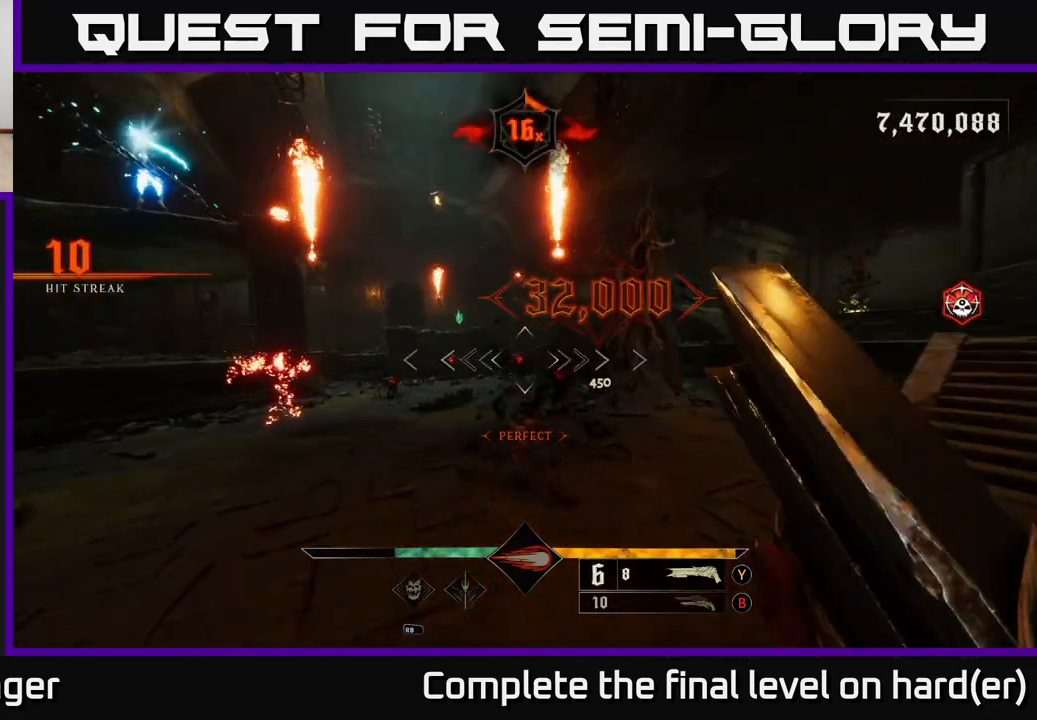
{"buttons": [], "left_stick": "down-right", "right_stick": "center", "events": [[233, "R2", "down"], [267, "left_stick", "right"], [267, "right_stick", "up-left"], [350, "R2", "up"], [383, "right_stick", "center"], [500, "left_stick", "down-right"]]}
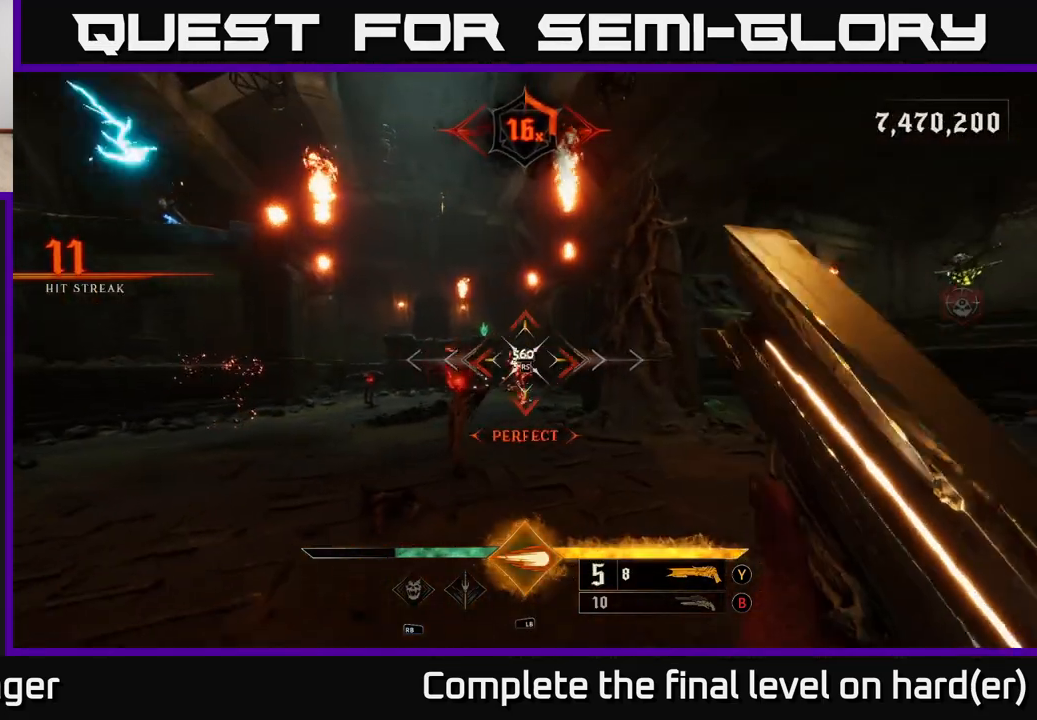
{"buttons": [], "left_stick": "center", "right_stick": "center", "events": [[67, "right_stick", "left"], [300, "right_stick", "center"], [350, "left_stick", "center"]]}